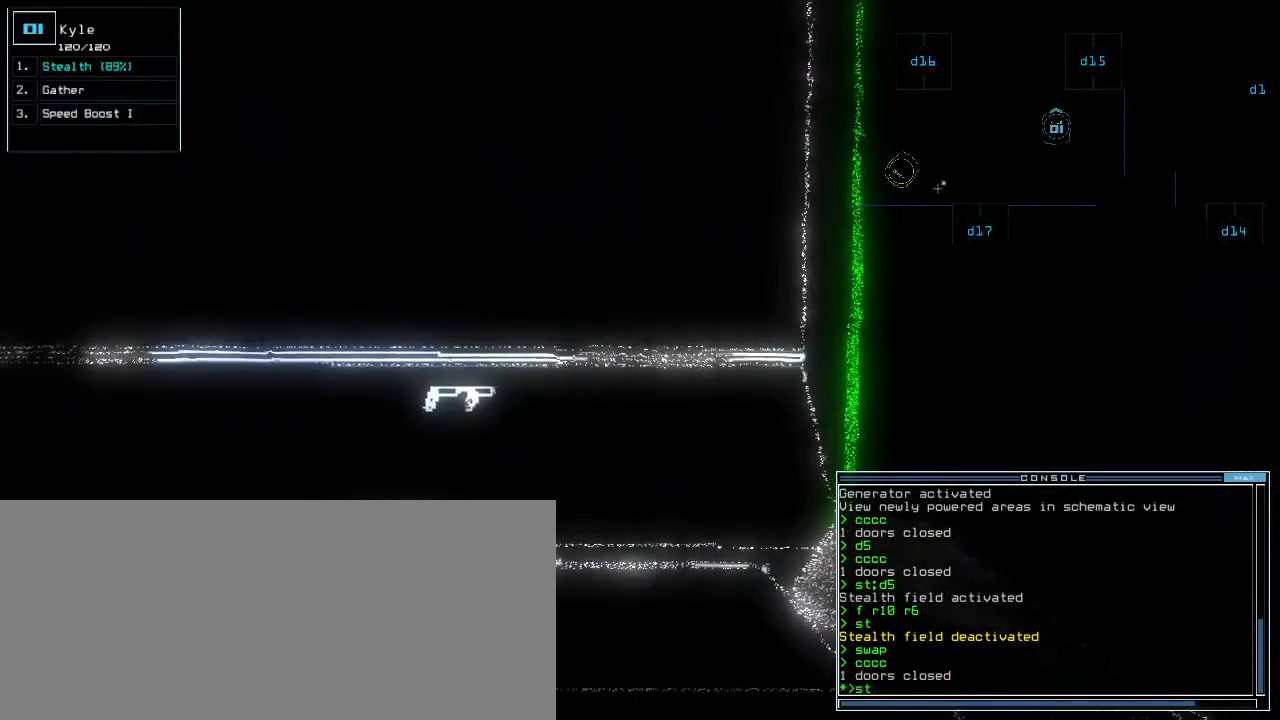
Gameplay with keyboard; each line is a JSON object with the keys held at the frame after it. "events" lists presses ("down") and releases ("up") of ".", "0", "1", "2", "3", "4", "5", "6", "7", "8", "9", "a", "b", "backspace", "c", "caps_lock", "comma", "ctrl_l", "ctrl_r", "d", "down", "e", "equals", "escape", "f", "f1", "g", "h", "i", "j", "k", "l", "left", "m", "minus", "n", "o", "p", "q", "quote", "r", "return", "right", "s", "semicolon", "shift_l", "shift_r", "space", "t", "tab", "tilde", "u", "up", "v", "w", "x", "y" and "z" between this image and that frame as [ms after this image, input, new state], when the widget could be followed in between. No other keys are recorded. Mouse input is not recorded.
{"keys": ["right"], "events": [[40, "d", "down"], [80, "semicolon", "up"], [160, "d", "up"], [280, "1", "down"], [360, "1", "up"], [440, "right", "down"]]}
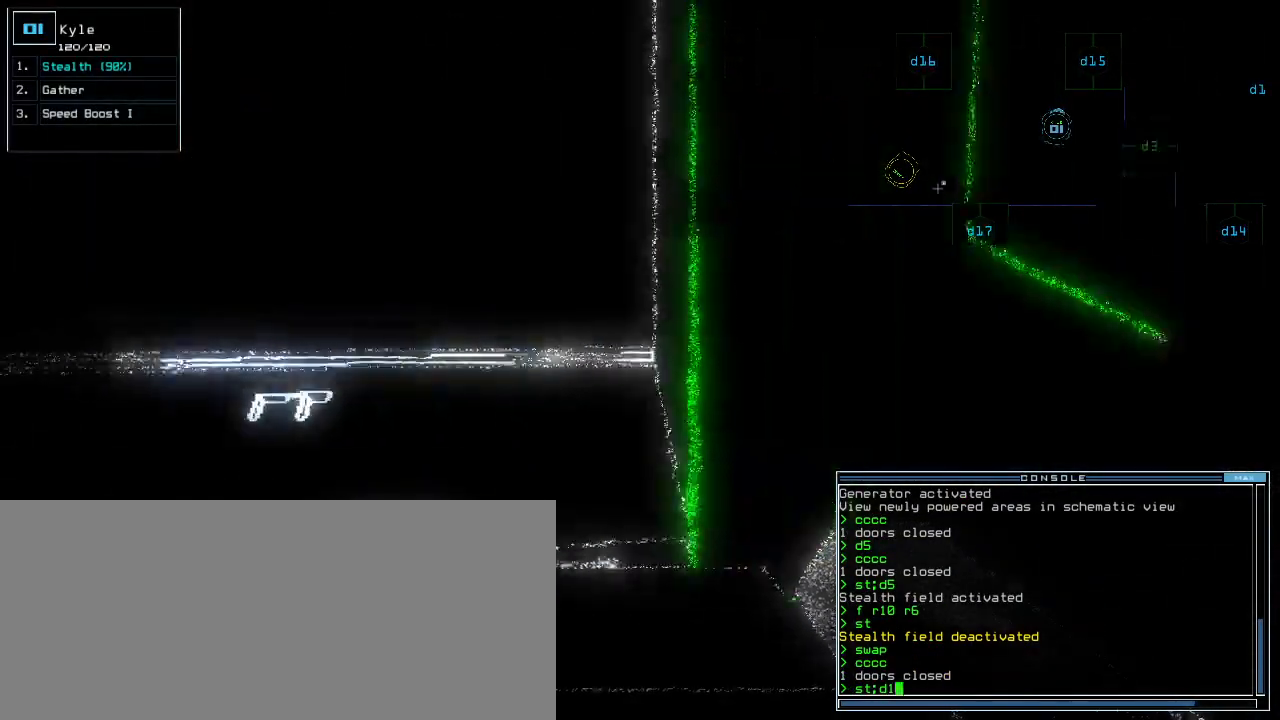
{"keys": ["return", "up"], "events": [[20, "up", "down"], [40, "5", "down"], [120, "5", "up"], [140, "right", "up"], [240, "left", "down"], [440, "return", "down"], [460, "left", "up"]]}
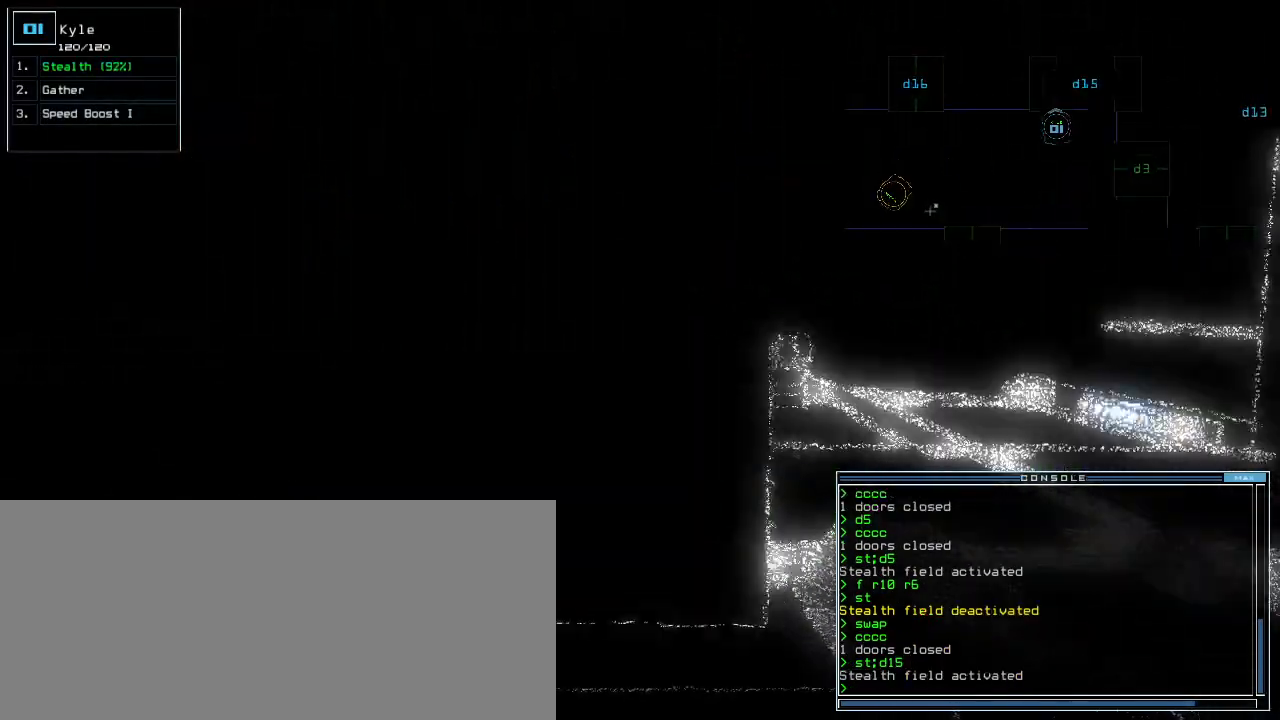
{"keys": ["right"], "events": [[20, "return", "up"], [180, "up", "up"], [220, "right", "down"]]}
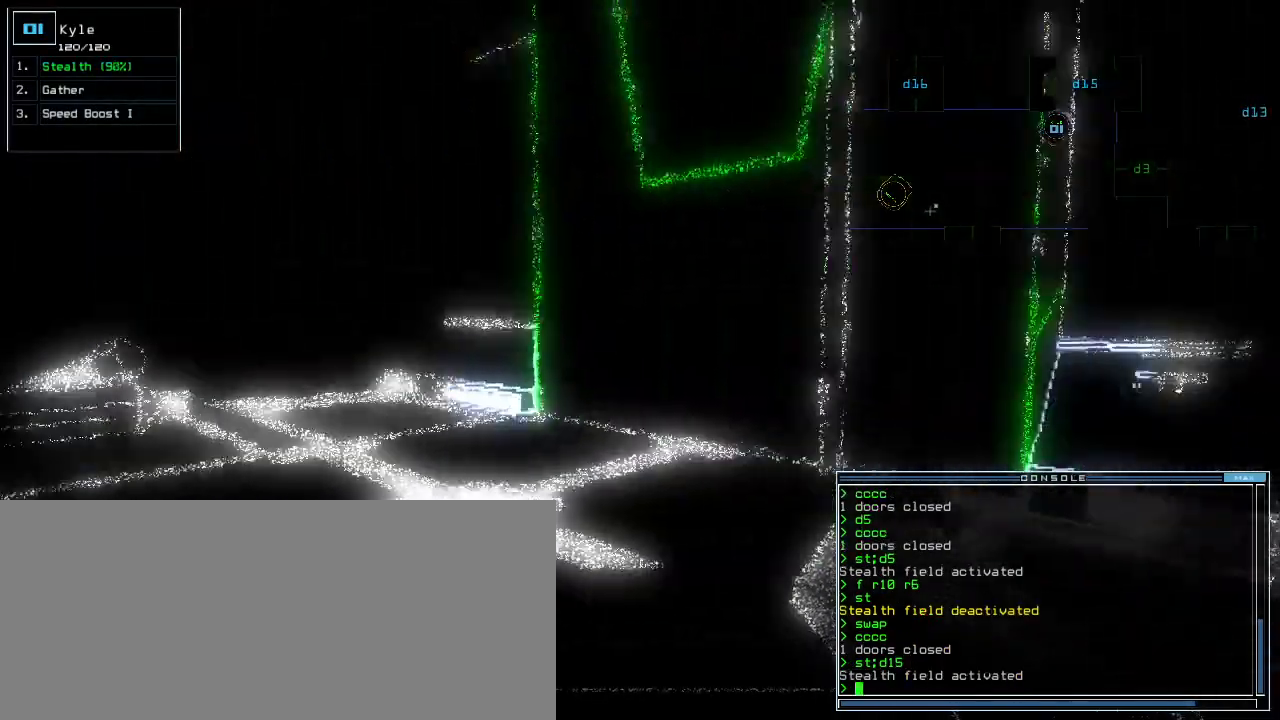
{"keys": ["left", "up"], "events": [[60, "up", "down"], [200, "right", "up"], [280, "left", "down"]]}
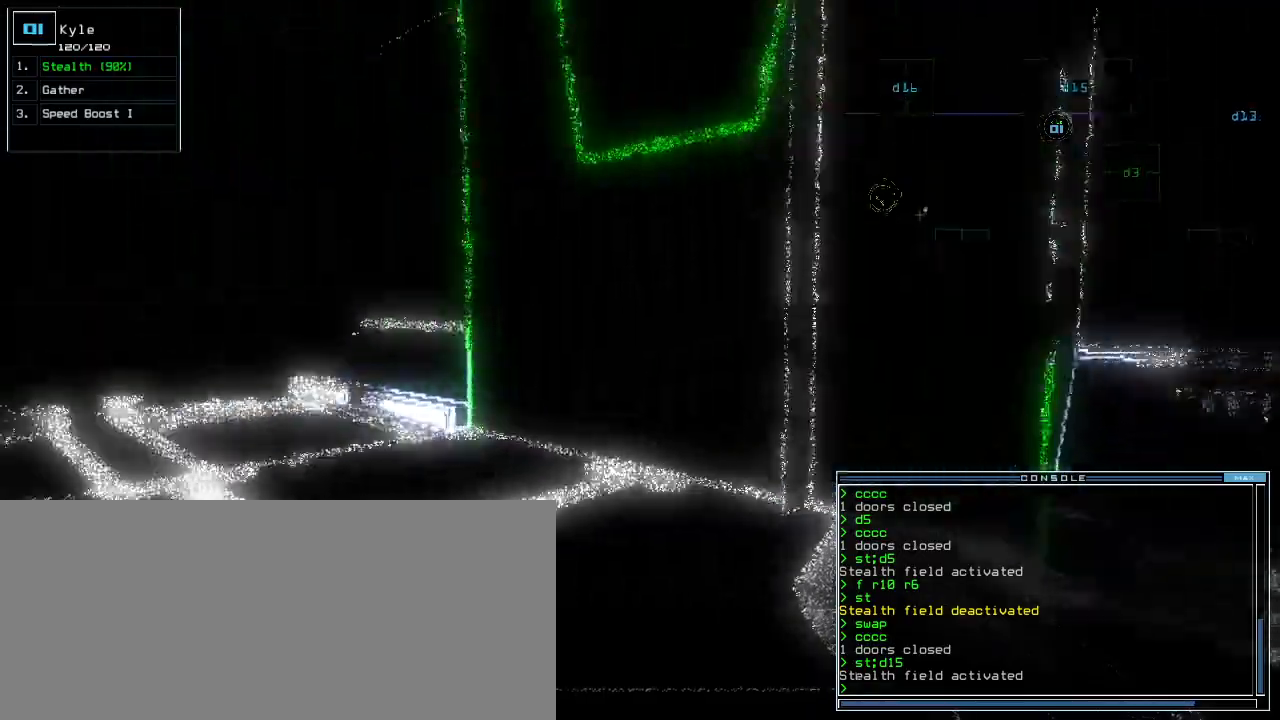
{"keys": ["up"], "events": [[100, "left", "up"], [340, "left", "down"], [500, "left", "up"]]}
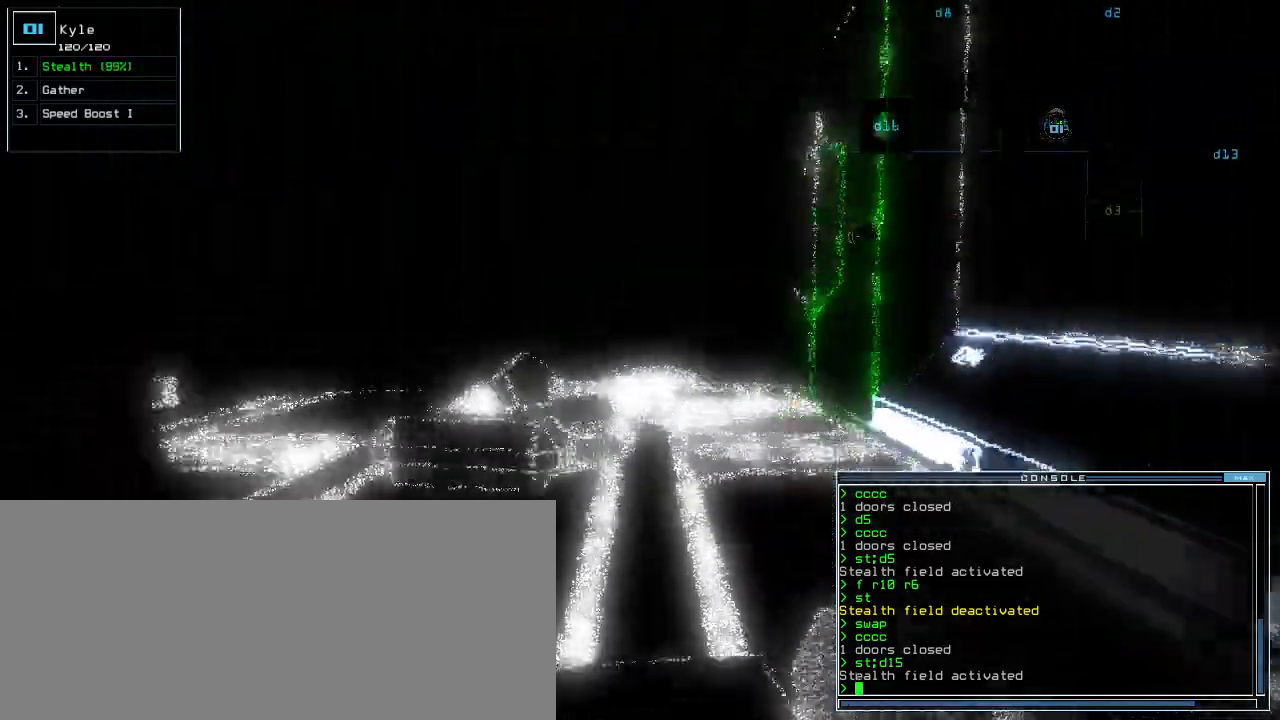
{"keys": ["up"], "events": [[360, "left", "down"], [440, "left", "up"]]}
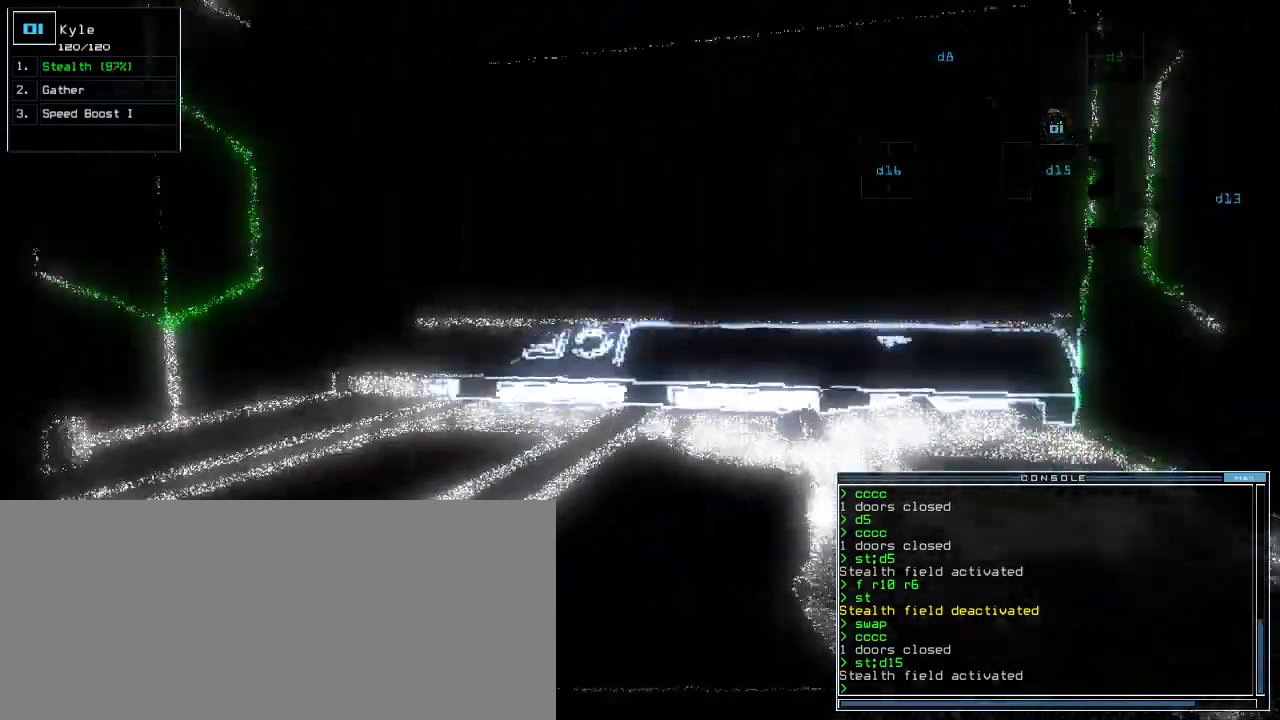
{"keys": ["left", "up"], "events": [[200, "left", "down"], [460, "left", "up"], [500, "left", "down"]]}
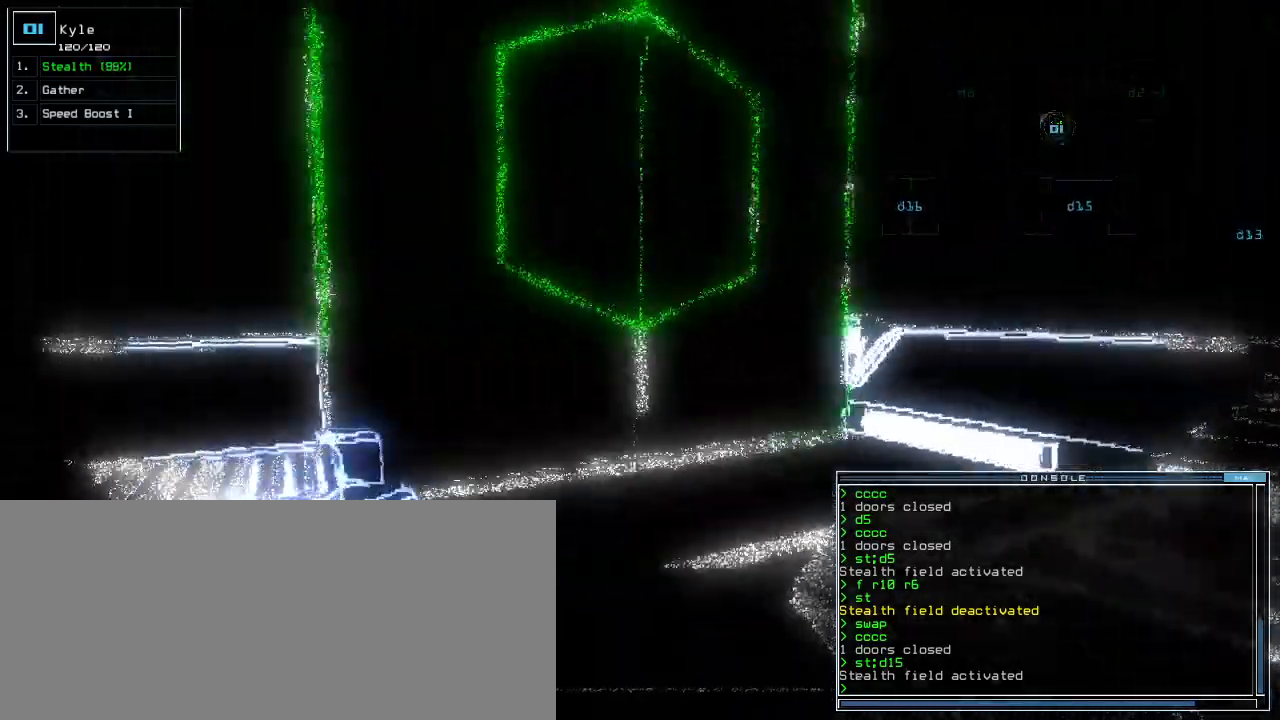
{"keys": [], "events": [[60, "up", "up"], [140, "left", "up"]]}
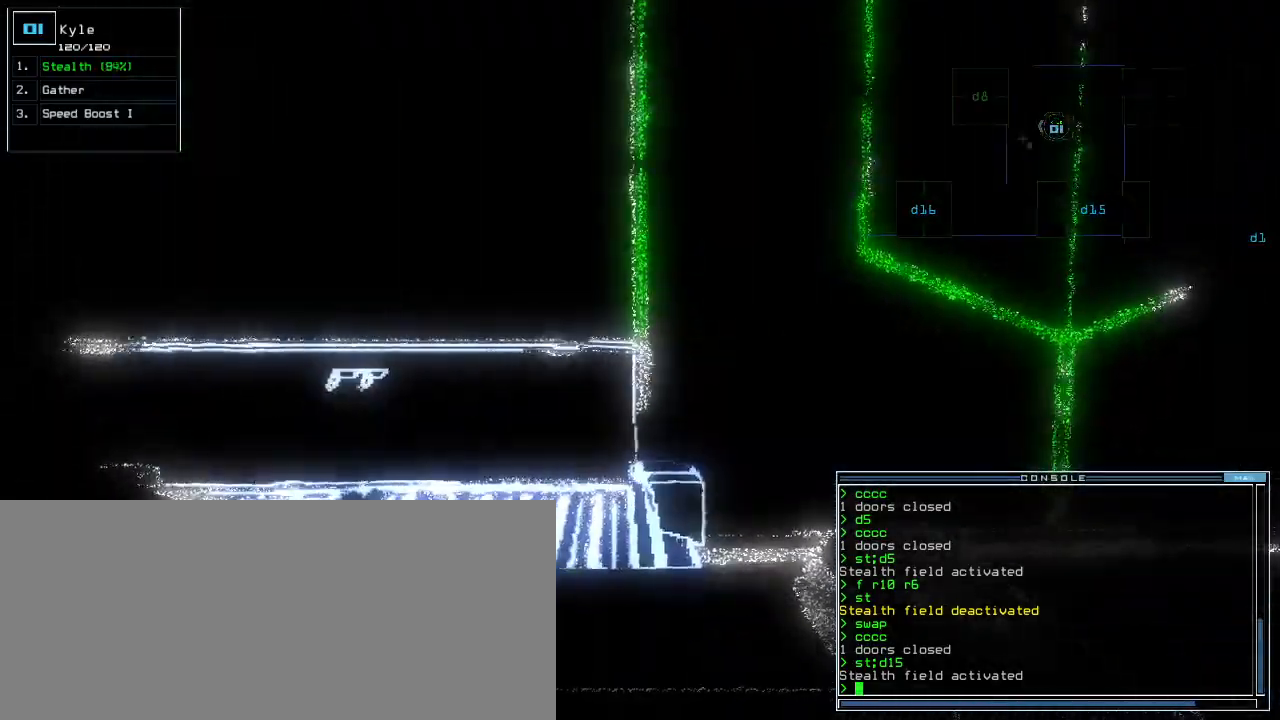
{"keys": ["left"], "events": [[60, "left", "down"]]}
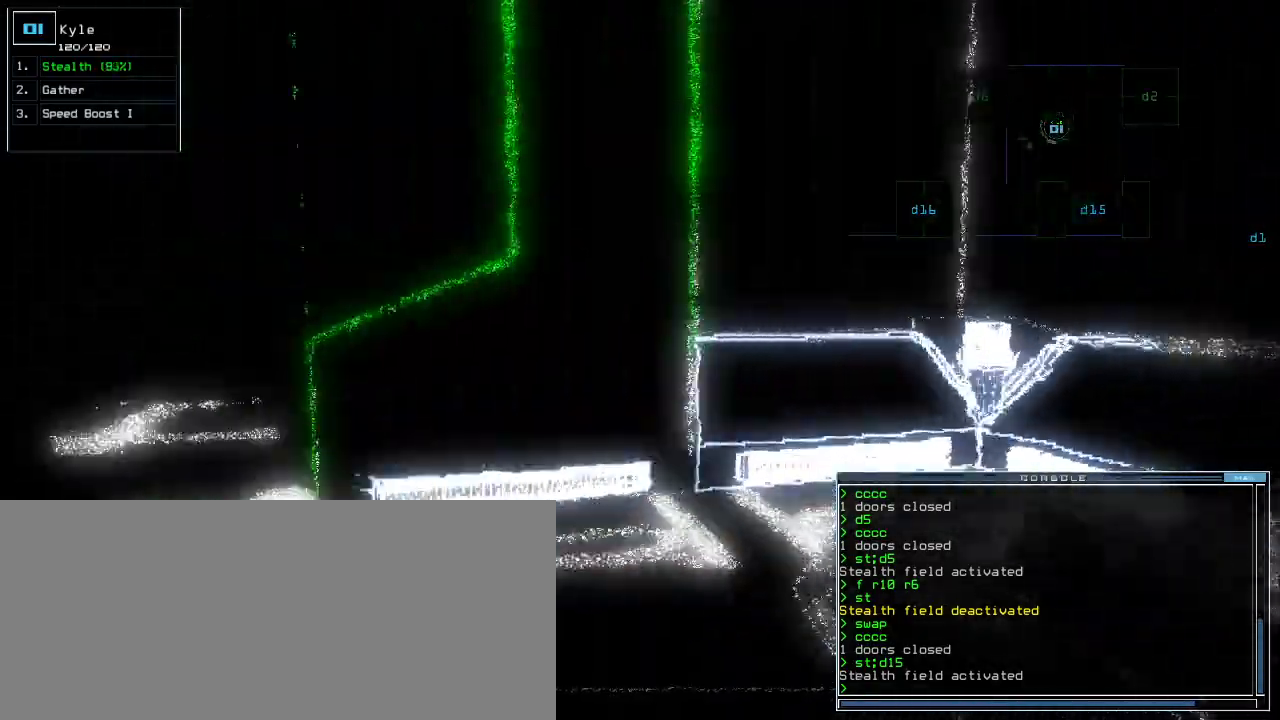
{"keys": ["up"], "events": [[80, "up", "down"], [300, "left", "up"]]}